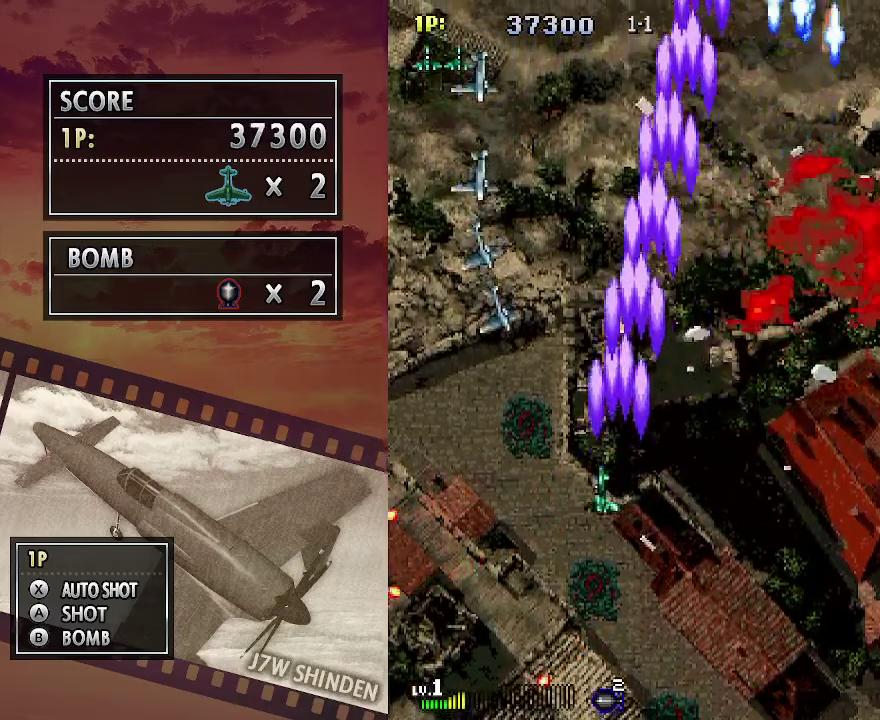
Gameplay with keyboard; each line is a JSON object with the keys held at the frame after it. "events" lists presses ("down") and releases ("up") of "c", "down", "left", "right", "up", "x" and "z" between this image and that frame as [ms after this image, input, new state], when the widget could be followed in between. No other keys are recorded. Mouse input is not recorded.
{"keys": ["c", "right", "up"], "events": [[233, "up", "down"], [333, "left", "up"], [367, "right", "down"]]}
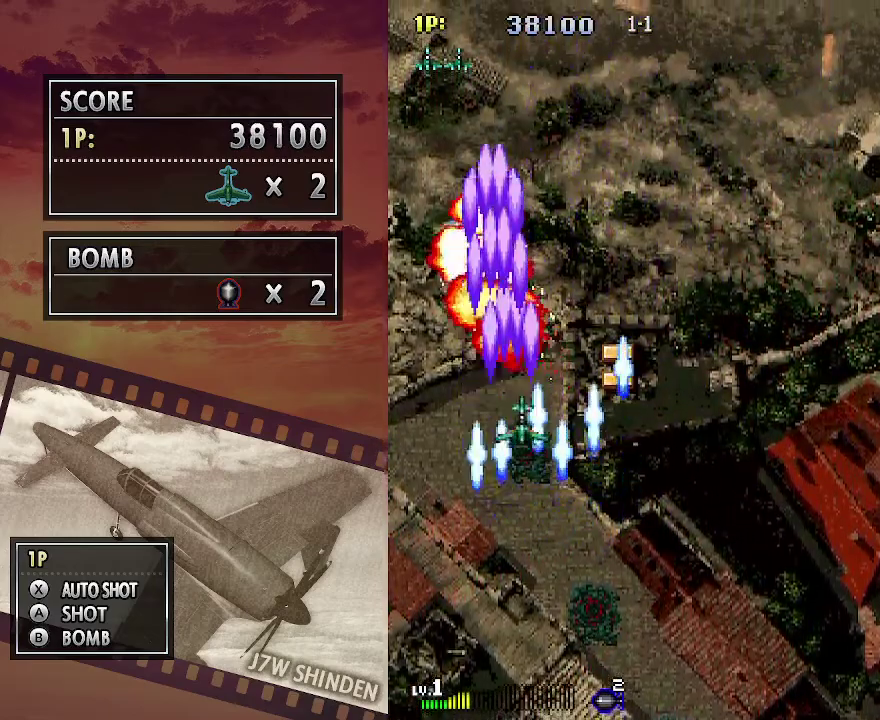
{"keys": ["c", "right"], "events": [[183, "up", "up"], [283, "down", "down"], [467, "down", "up"]]}
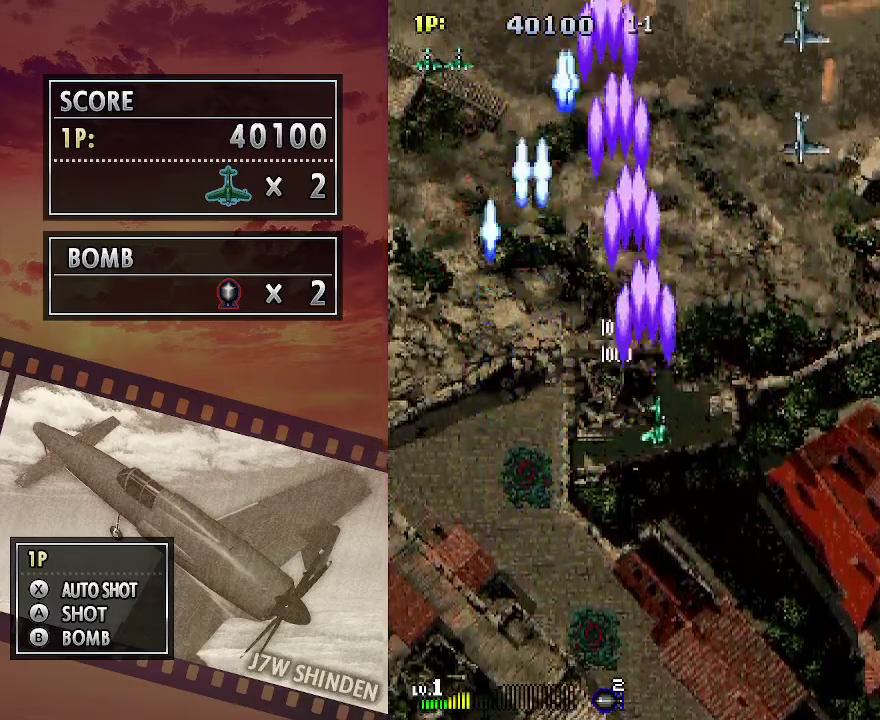
{"keys": ["c", "right"], "events": [[250, "up", "down"], [400, "up", "up"]]}
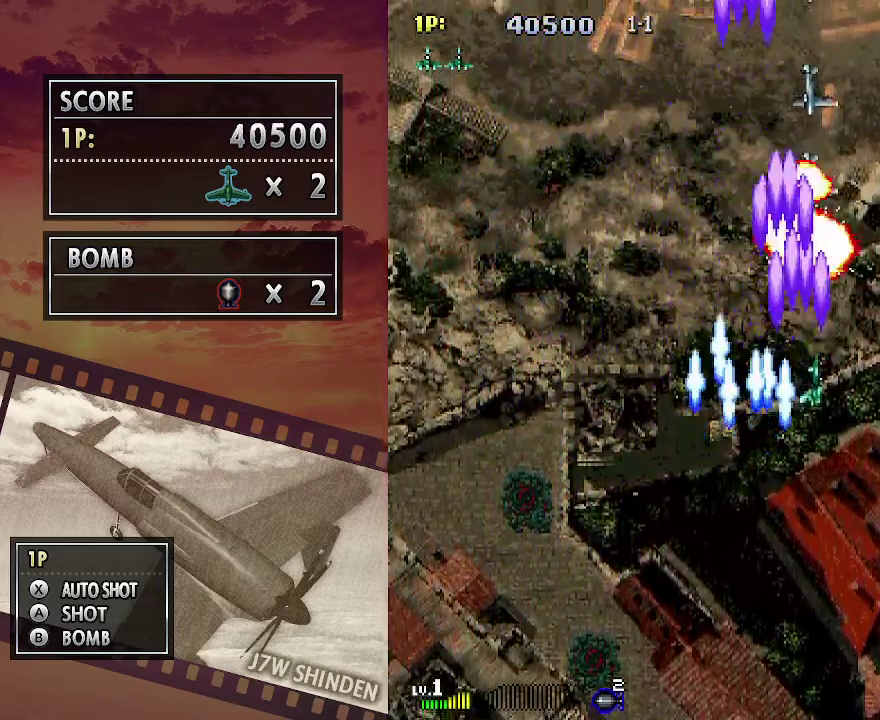
{"keys": ["c", "left", "up"], "events": [[17, "left", "down"], [33, "right", "up"], [233, "up", "down"]]}
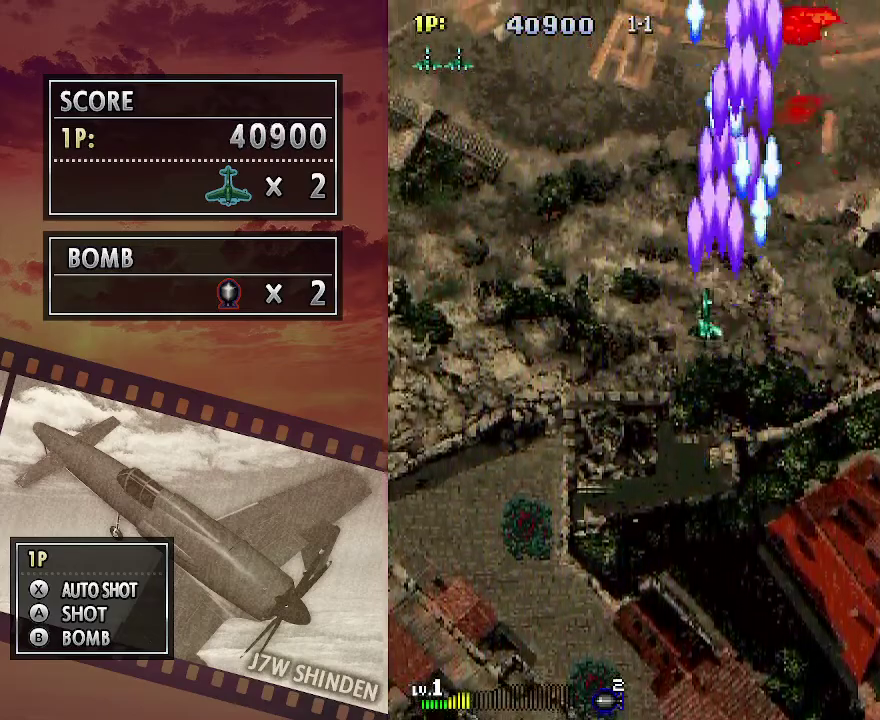
{"keys": ["c", "up"], "events": [[383, "left", "up"]]}
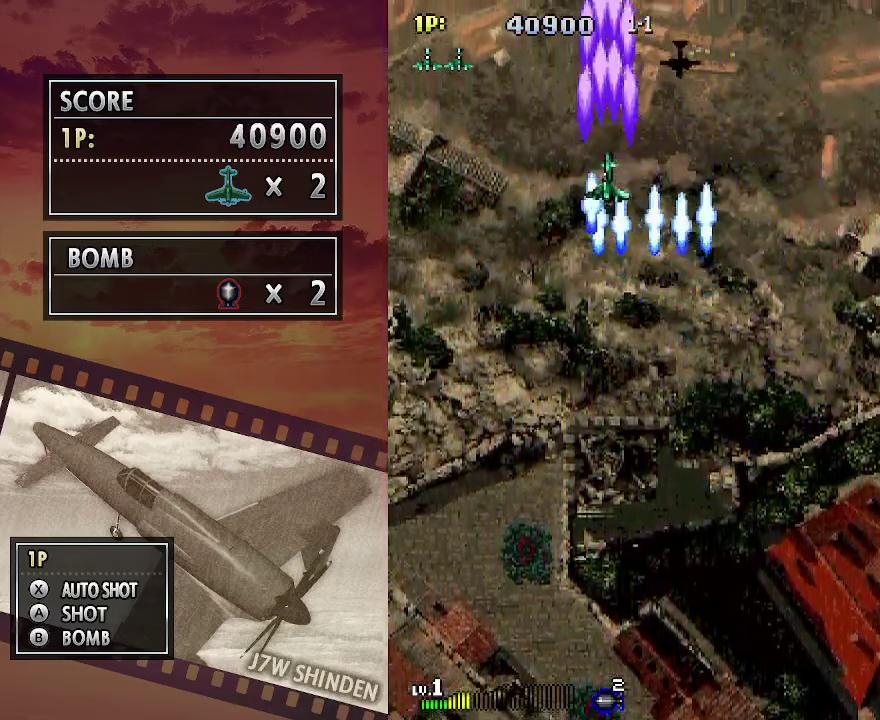
{"keys": ["c"], "events": [[117, "up", "up"], [217, "left", "down"], [267, "left", "up"]]}
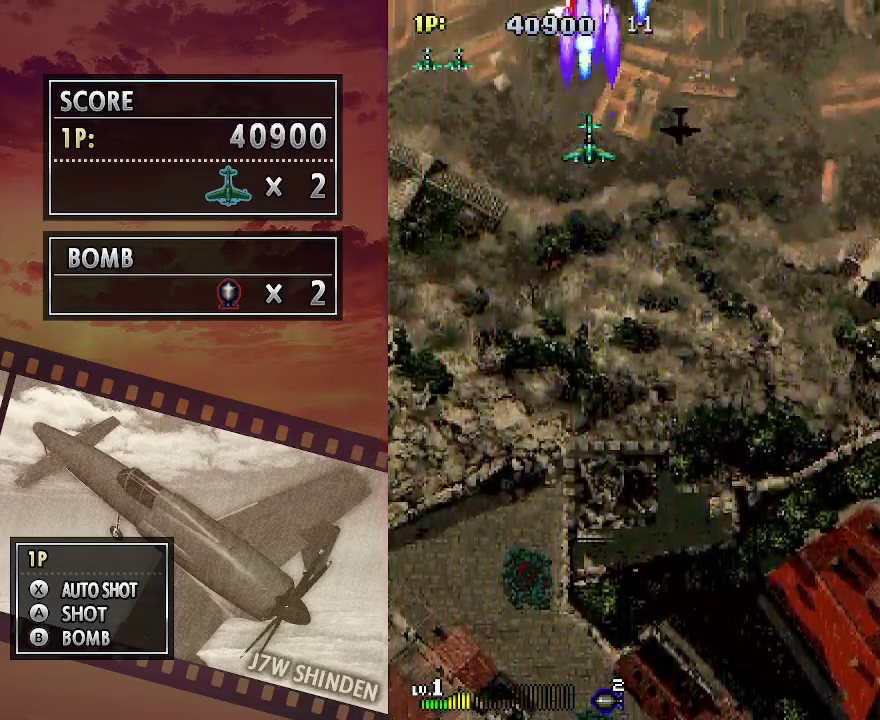
{"keys": ["c", "right"], "events": [[233, "down", "down"], [317, "down", "up"], [400, "right", "down"]]}
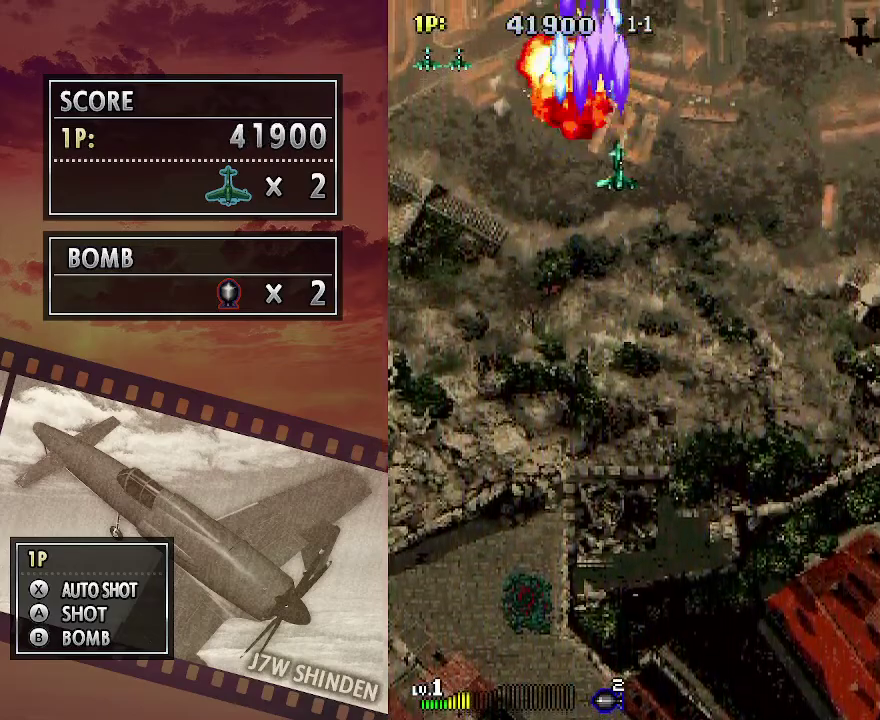
{"keys": ["c"], "events": [[367, "right", "up"]]}
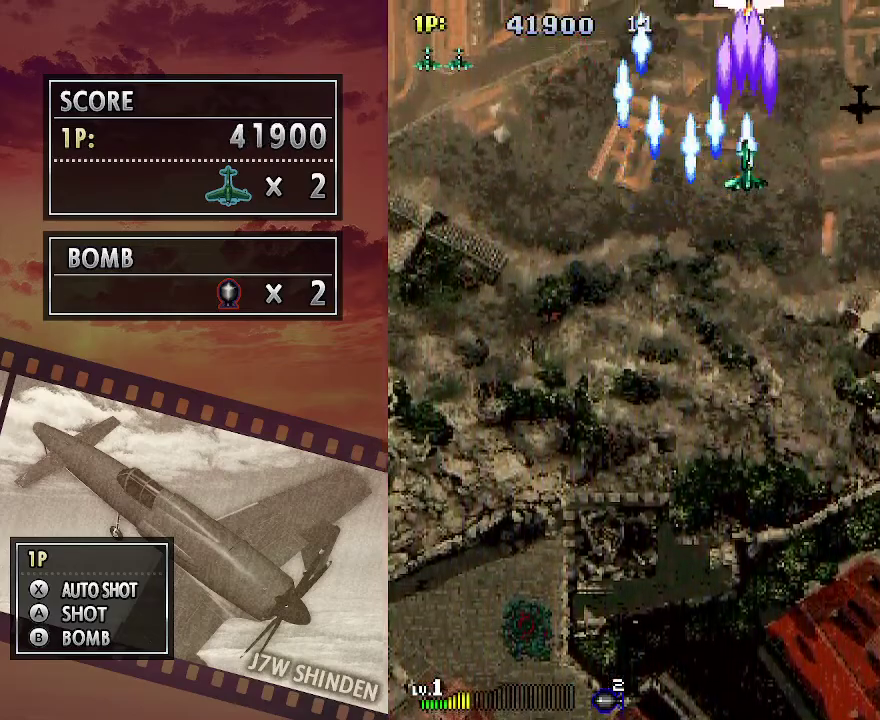
{"keys": ["c"], "events": [[400, "right", "down"], [483, "right", "up"]]}
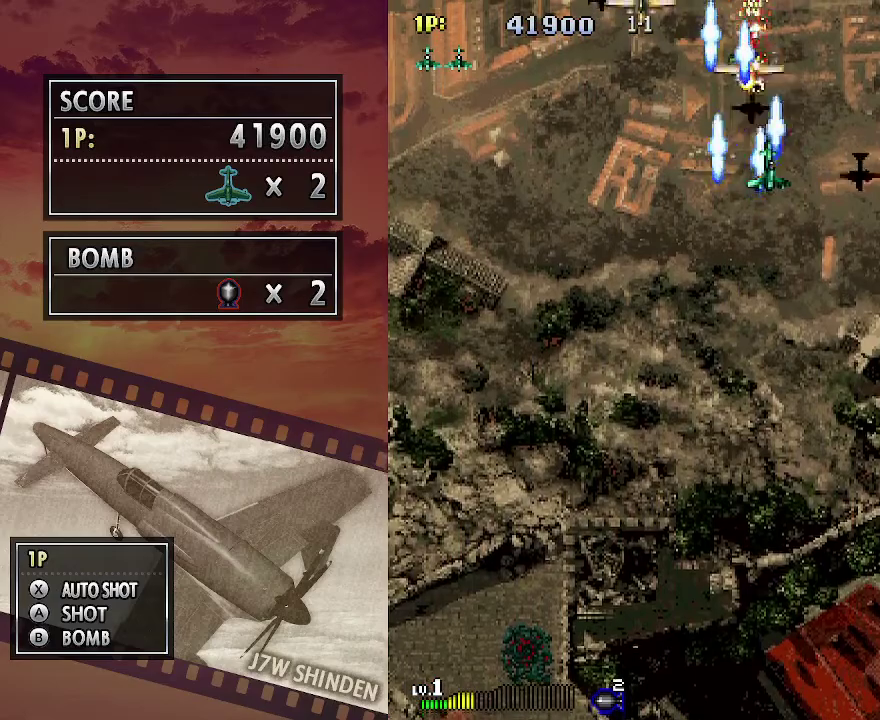
{"keys": ["c", "down"], "events": [[83, "right", "down"], [183, "right", "up"], [300, "down", "down"], [300, "right", "down"], [317, "right", "up"], [417, "down", "up"], [500, "down", "down"]]}
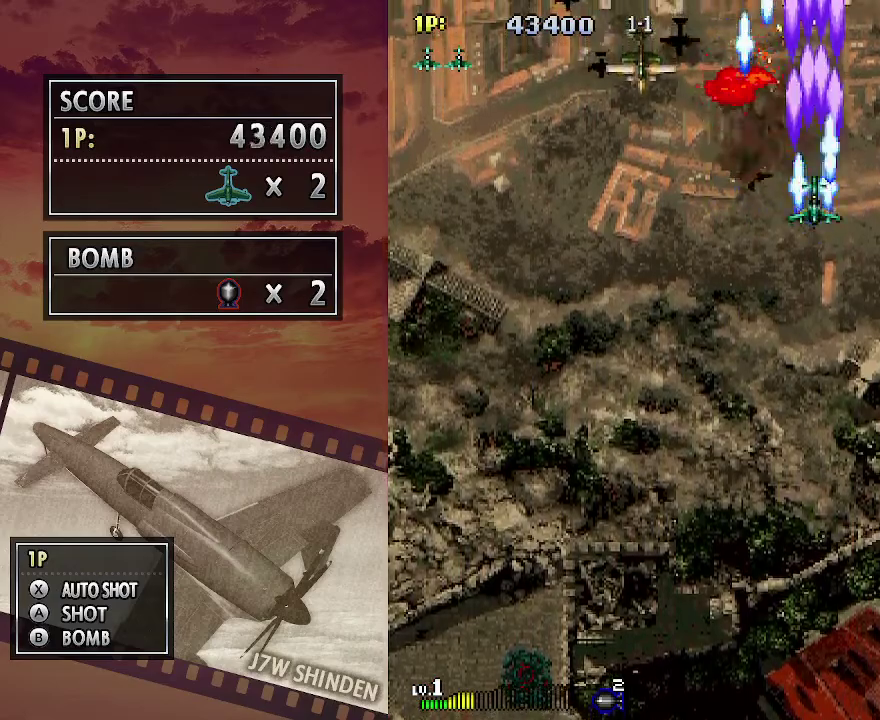
{"keys": ["c", "down", "left"], "events": [[300, "left", "down"]]}
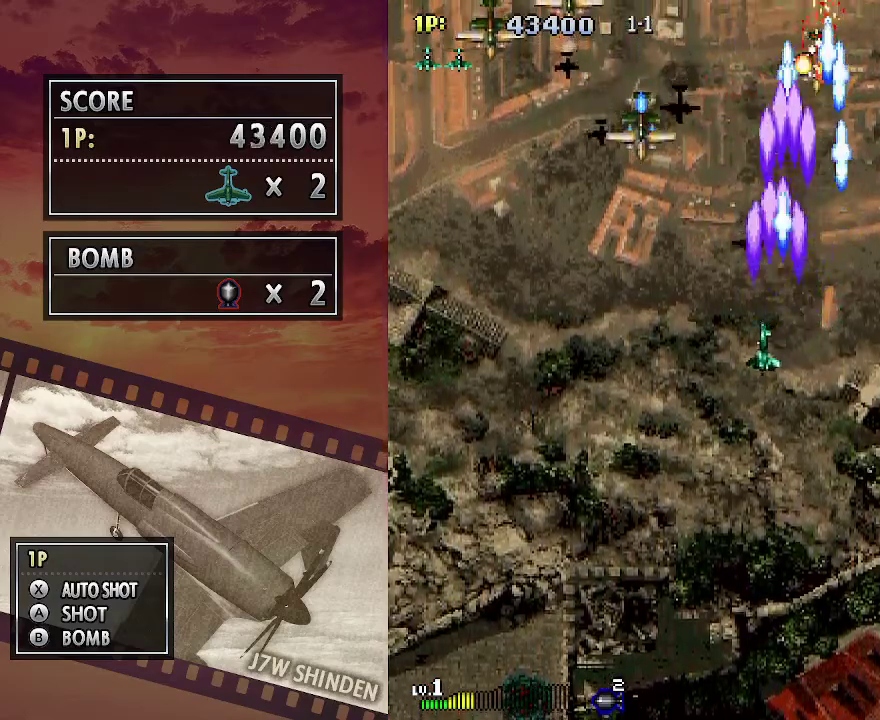
{"keys": ["c"], "events": [[267, "down", "up"], [433, "left", "up"]]}
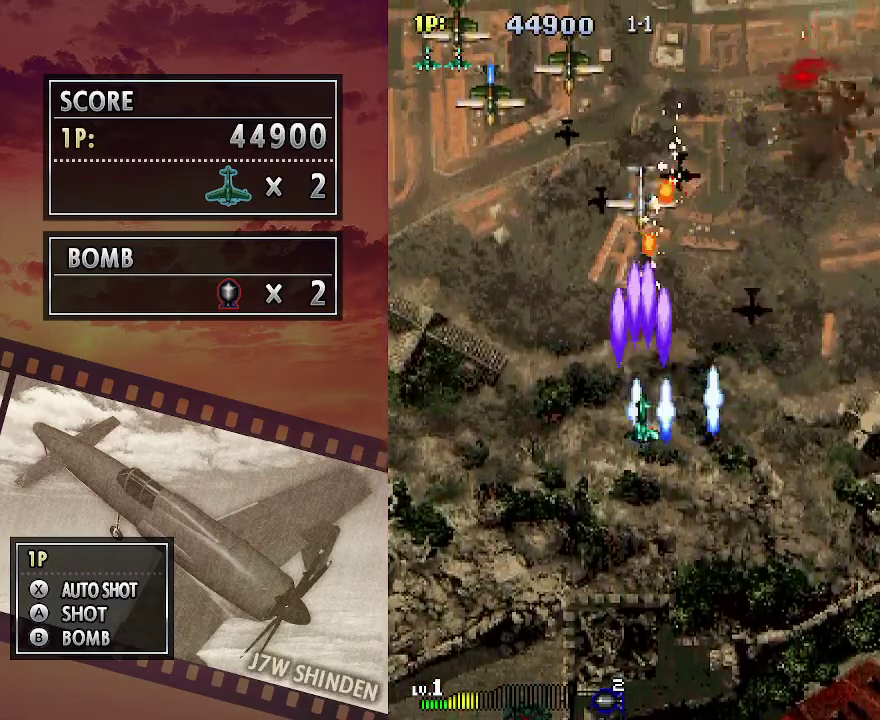
{"keys": ["c", "left", "up"], "events": [[17, "left", "down"], [133, "left", "up"], [317, "up", "down"], [417, "left", "down"]]}
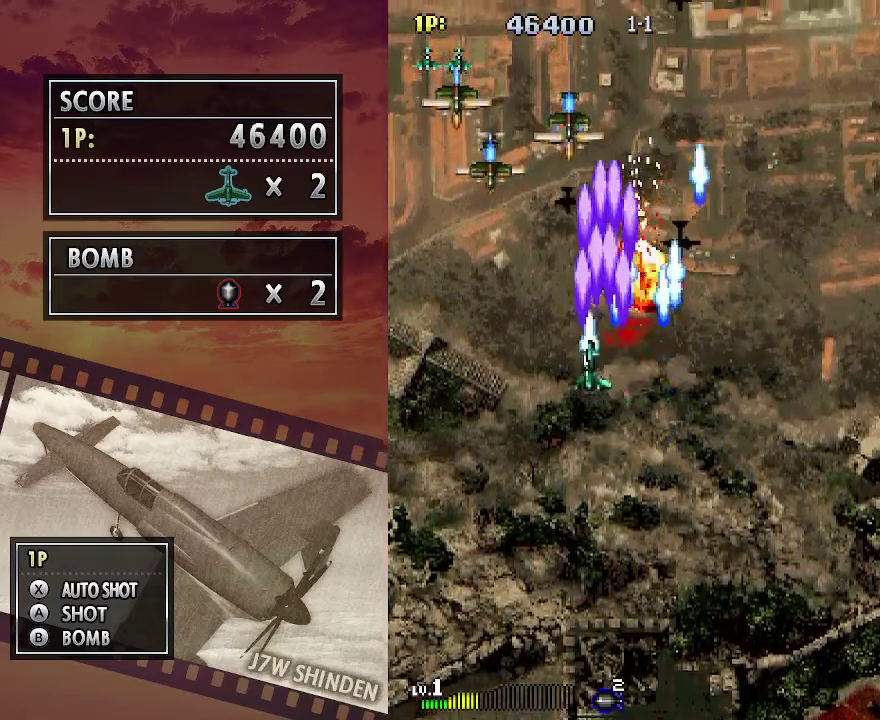
{"keys": ["c", "down"], "events": [[83, "left", "up"], [200, "left", "down"], [250, "up", "up"], [283, "left", "up"], [383, "down", "down"]]}
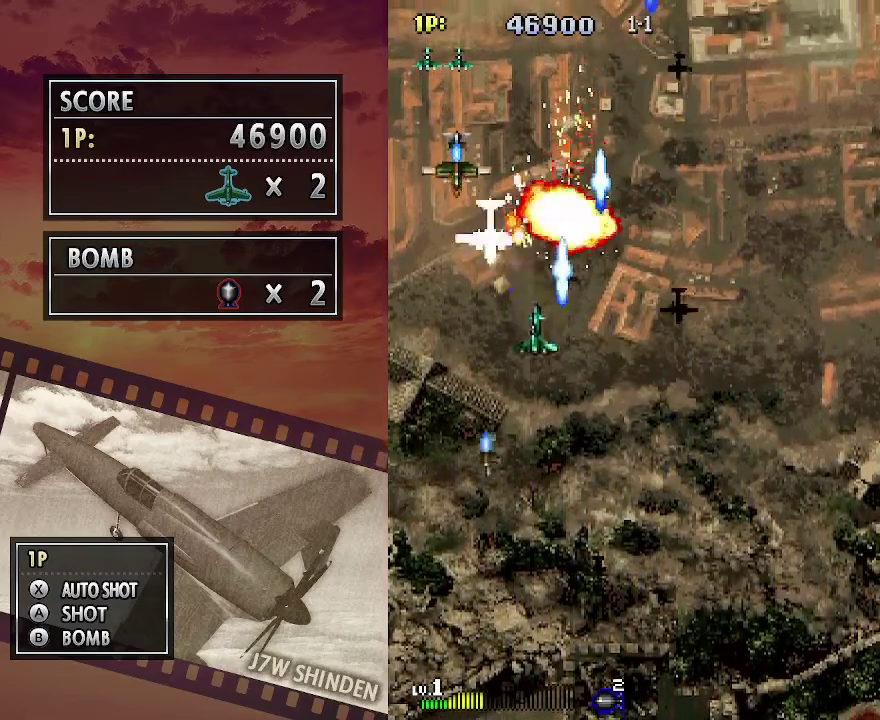
{"keys": ["c", "left"], "events": [[50, "left", "down"], [117, "down", "up"], [167, "left", "up"], [433, "left", "down"]]}
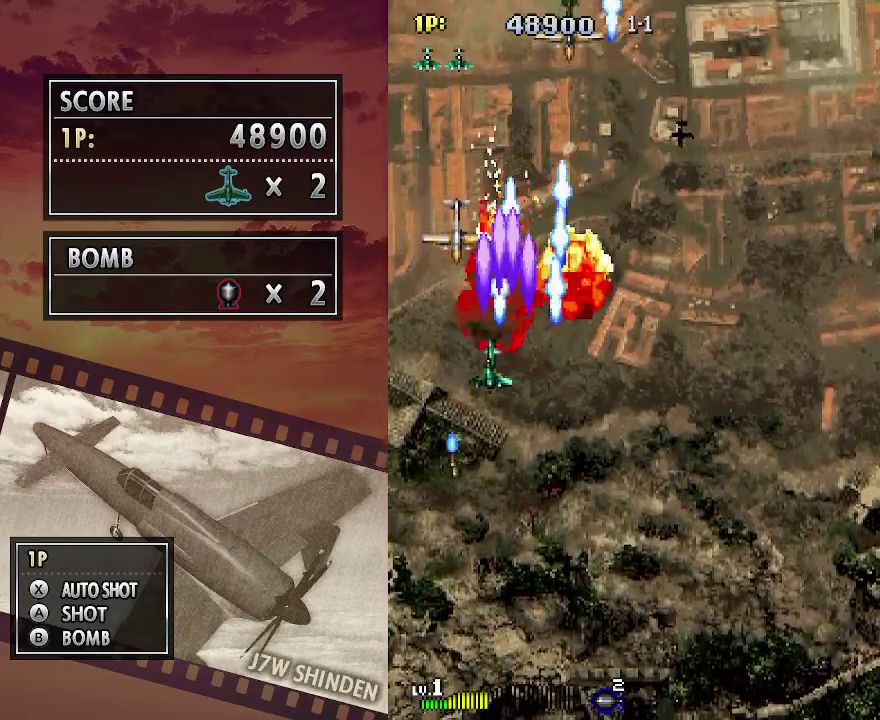
{"keys": ["c", "right", "up"], "events": [[150, "down", "down"], [150, "left", "up"], [200, "right", "down"], [233, "down", "up"], [400, "up", "down"]]}
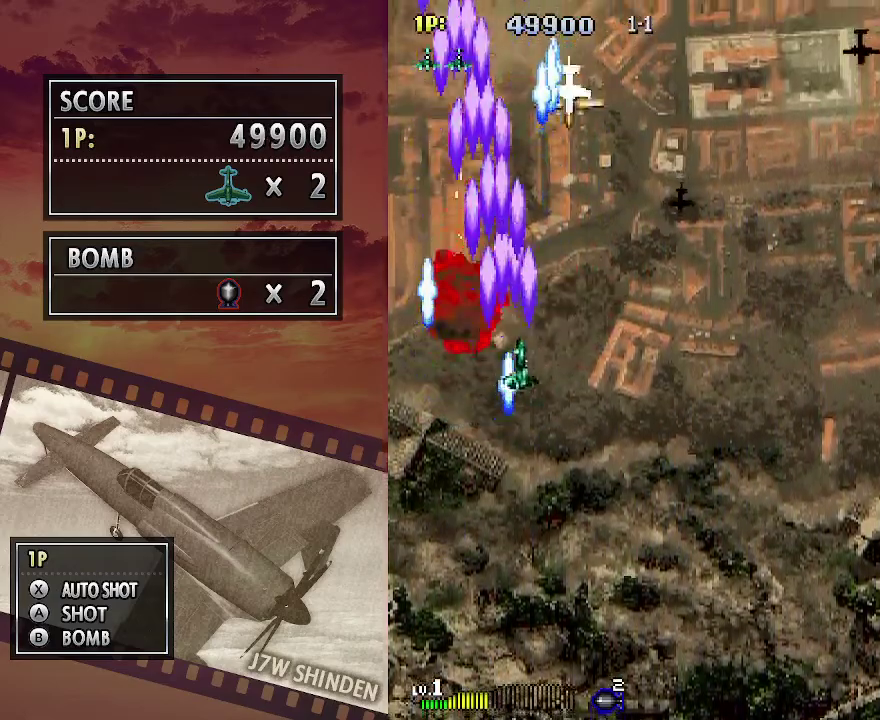
{"keys": ["c", "right", "up"], "events": []}
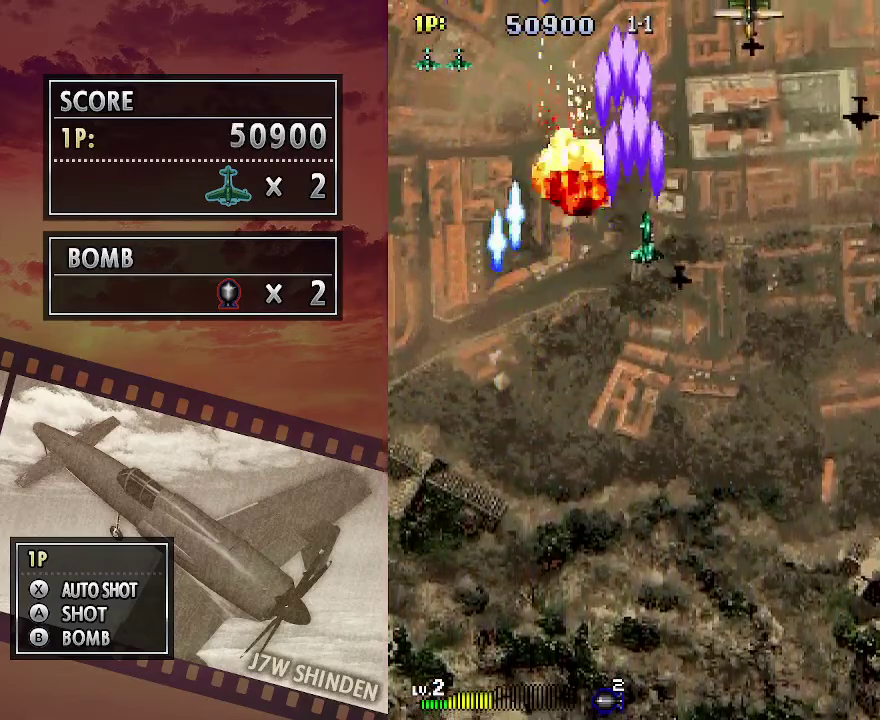
{"keys": ["c"], "events": [[250, "up", "up"], [383, "down", "down"], [383, "right", "up"], [467, "down", "up"]]}
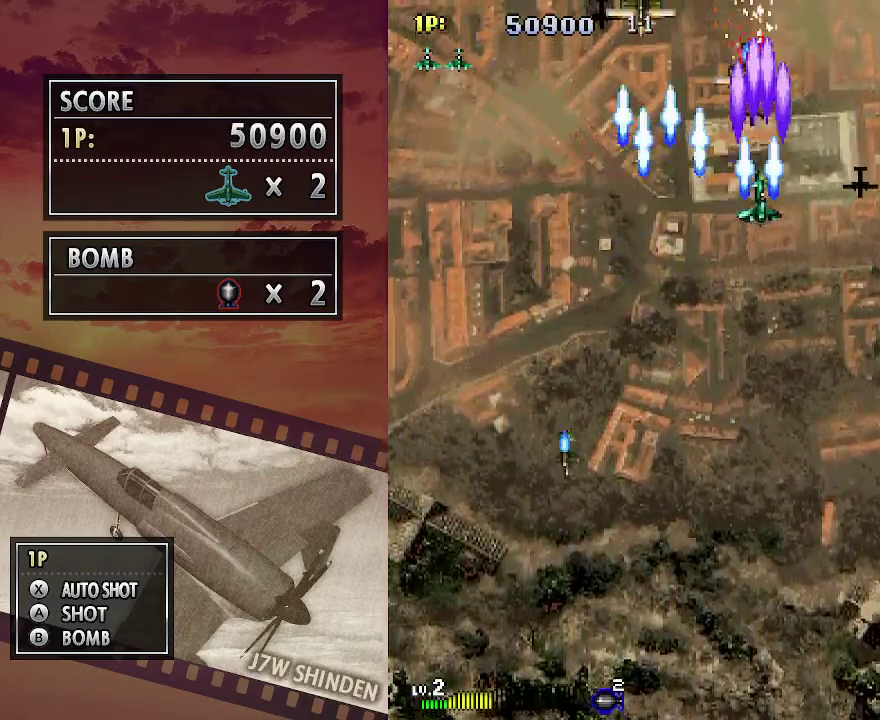
{"keys": ["c", "down"], "events": [[83, "right", "down"], [217, "right", "up"], [233, "down", "down"]]}
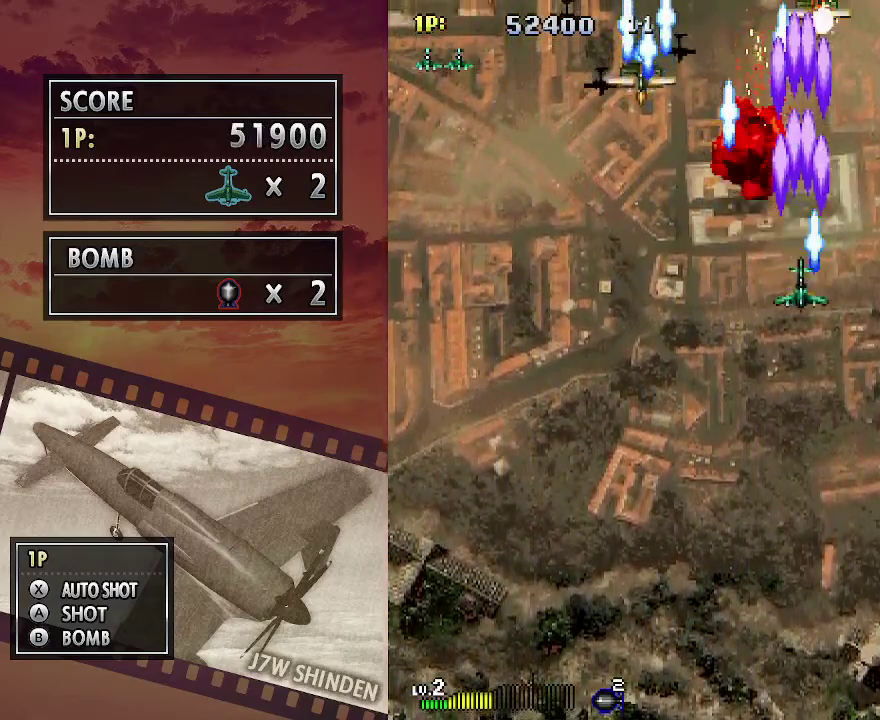
{"keys": ["c", "left"], "events": [[300, "left", "down"], [400, "down", "up"]]}
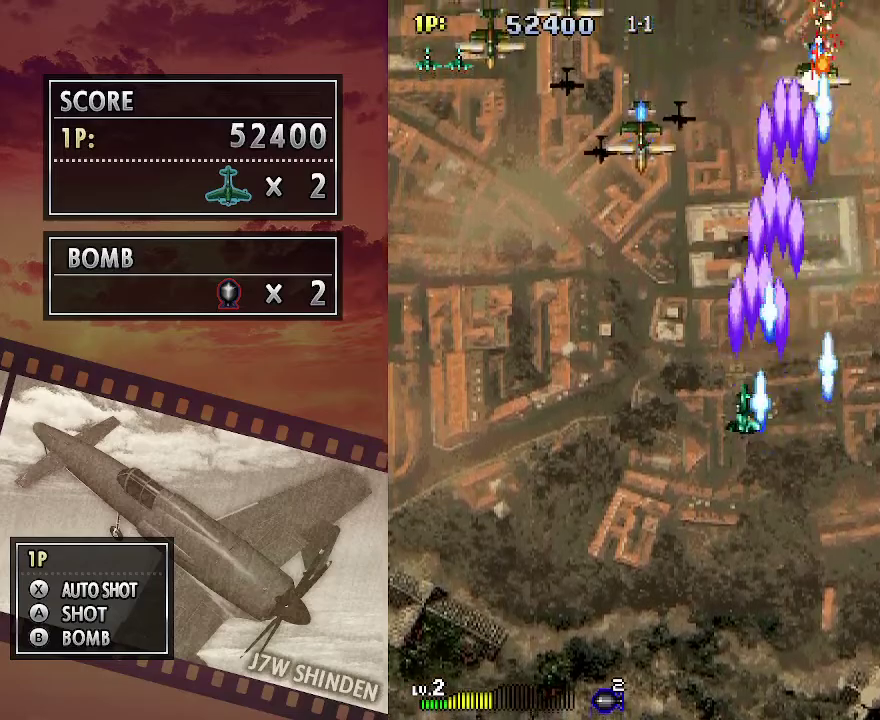
{"keys": ["c"], "events": [[317, "left", "up"], [400, "left", "down"], [467, "left", "up"]]}
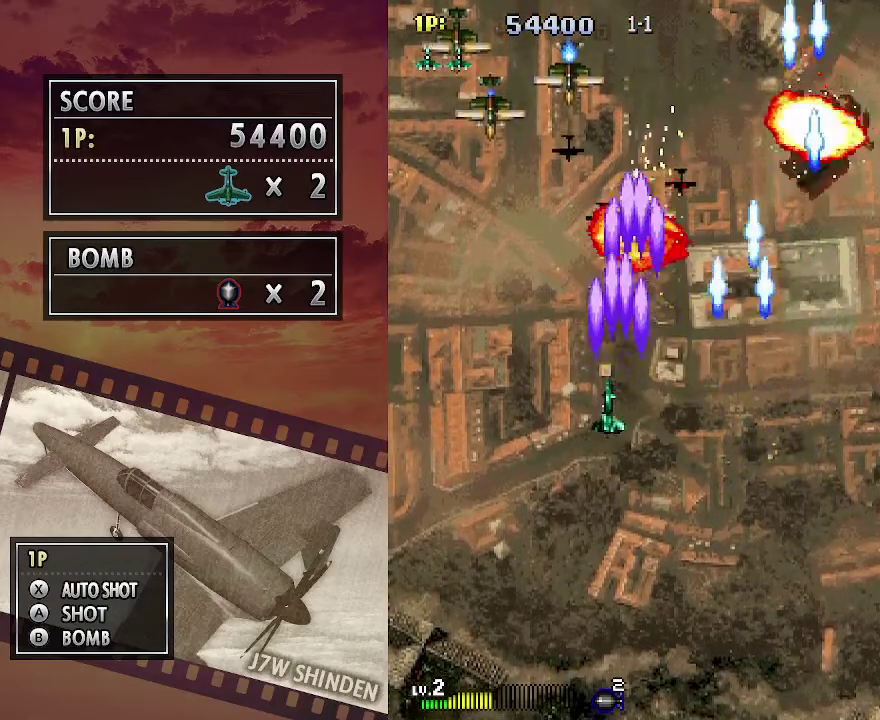
{"keys": ["c", "left", "up"], "events": [[200, "up", "down"], [250, "left", "down"]]}
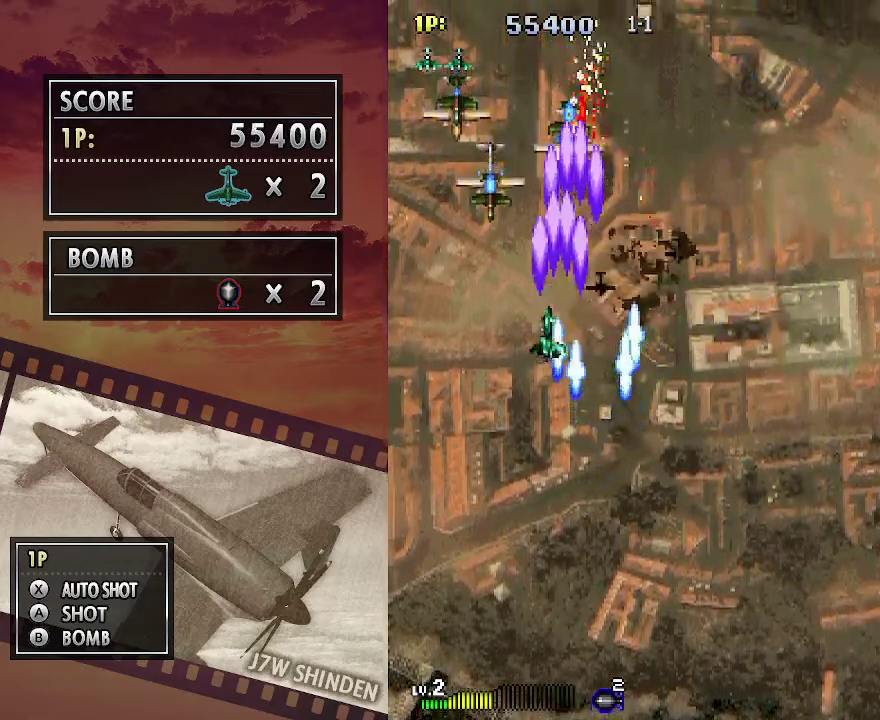
{"keys": ["c", "down"], "events": [[17, "up", "up"], [33, "left", "up"], [283, "down", "down"], [367, "down", "up"], [483, "down", "down"]]}
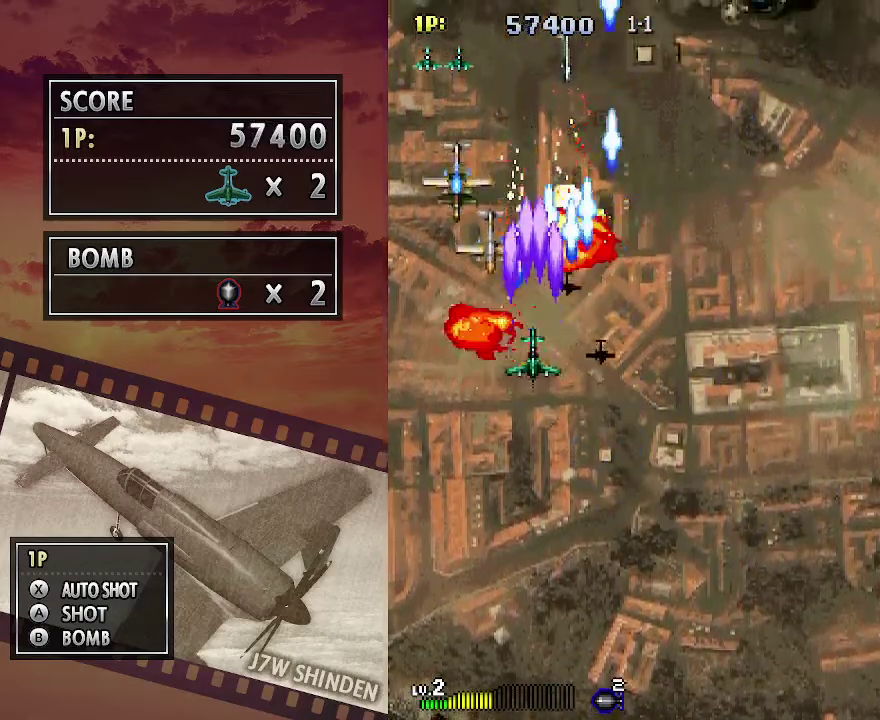
{"keys": ["c", "left"], "events": [[67, "down", "up"], [300, "left", "down"]]}
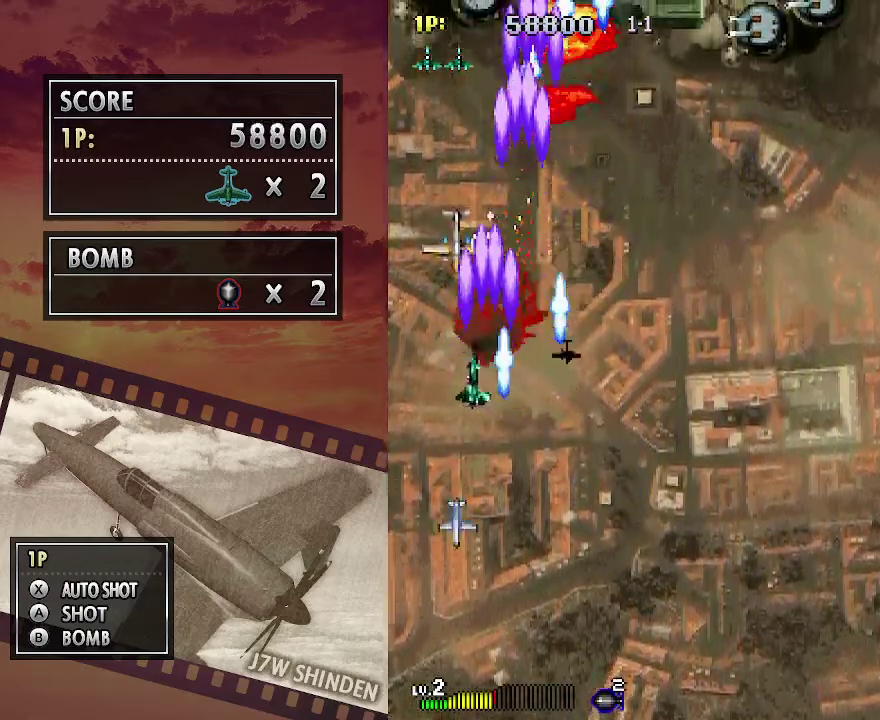
{"keys": ["c", "z"], "events": [[33, "left", "up"], [367, "down", "down"], [450, "down", "up"], [483, "z", "down"]]}
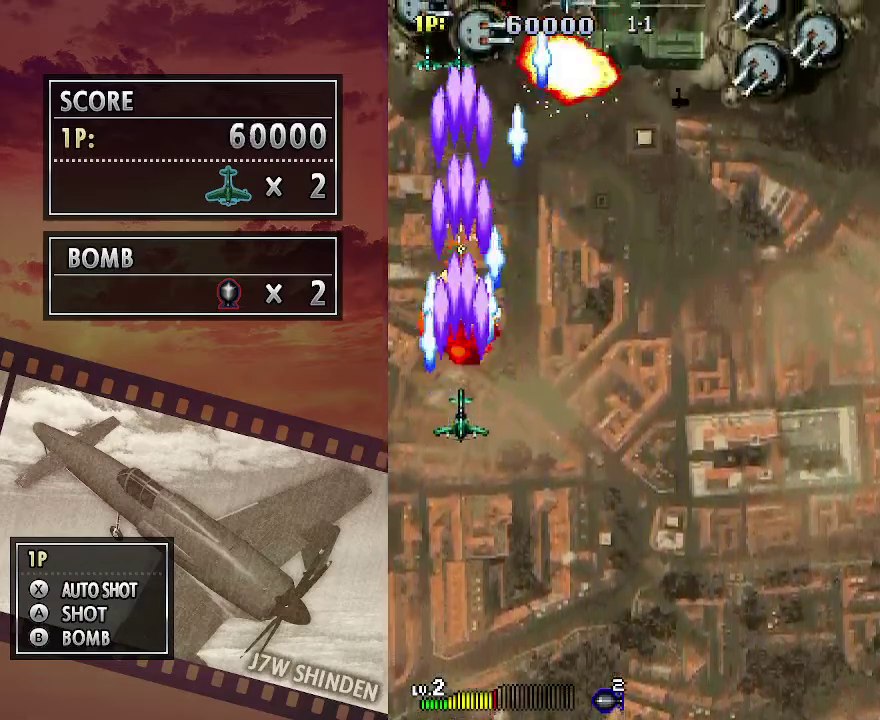
{"keys": ["c", "z"], "events": [[383, "left", "down"], [433, "left", "up"]]}
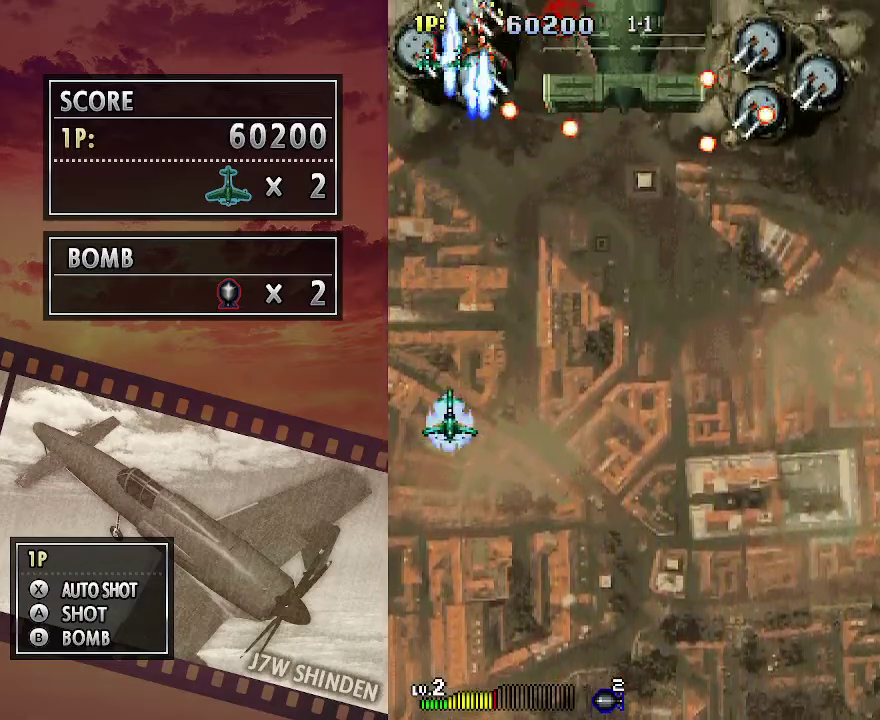
{"keys": ["c", "down"], "events": [[50, "z", "up"], [383, "down", "down"]]}
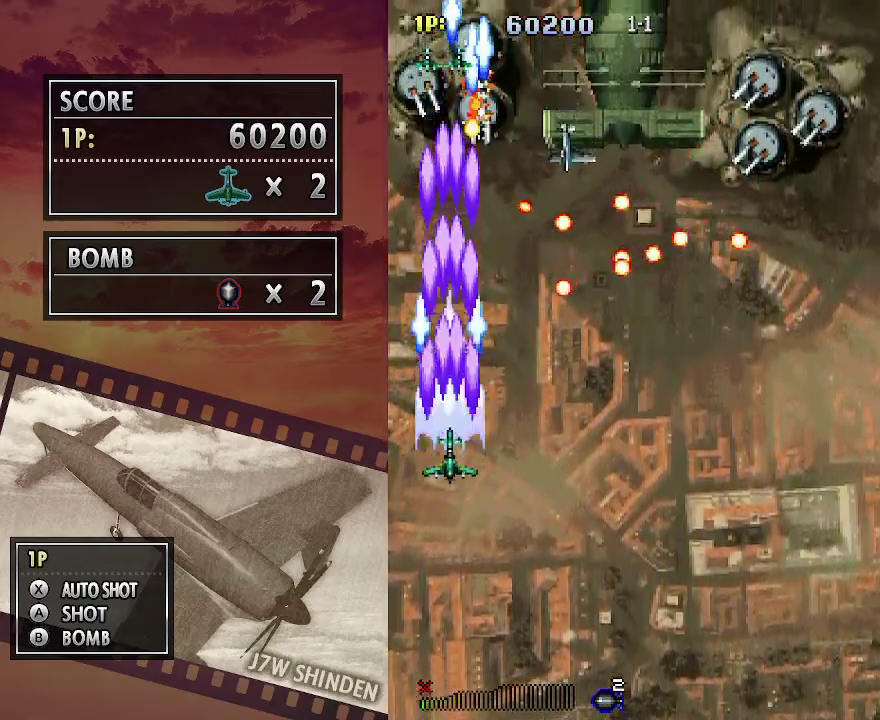
{"keys": ["c", "down", "right"], "events": [[350, "right", "down"]]}
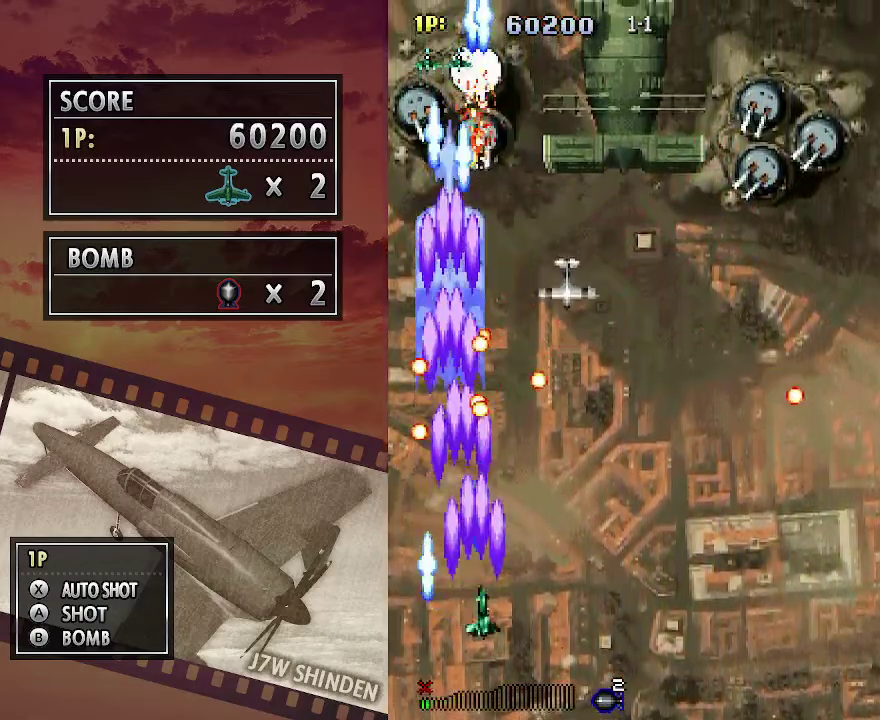
{"keys": ["c", "right"], "events": [[33, "down", "up"], [83, "right", "up"], [167, "right", "down"]]}
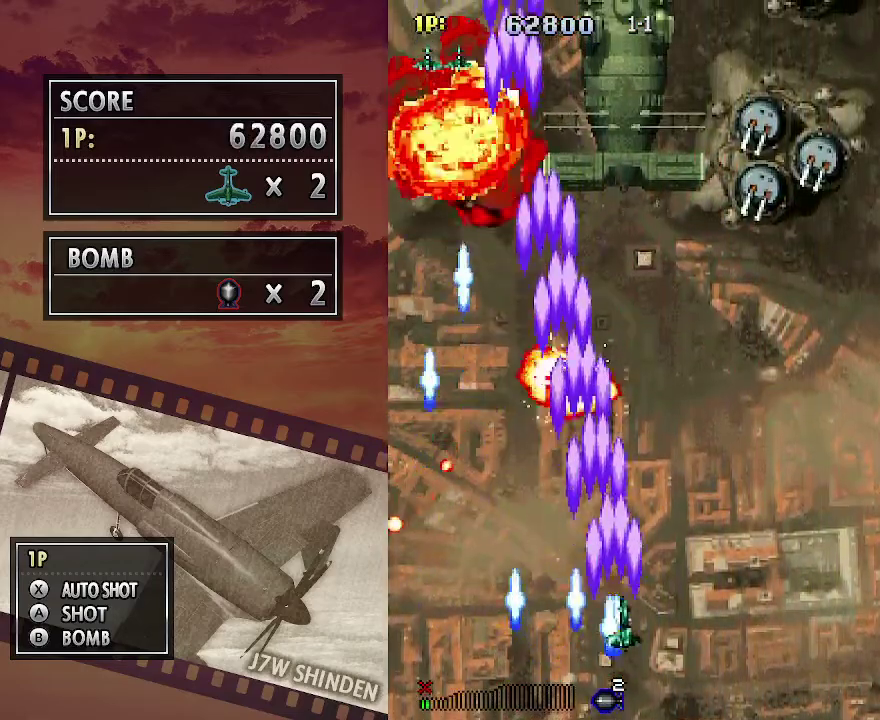
{"keys": ["c", "down"], "events": [[333, "down", "down"], [383, "right", "up"]]}
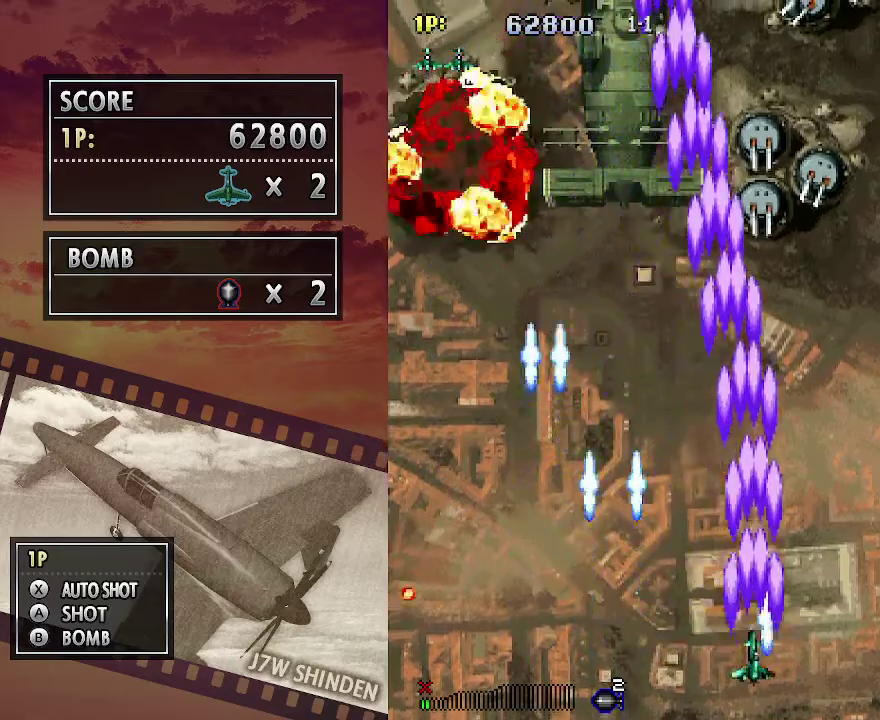
{"keys": ["c"], "events": [[117, "down", "up"]]}